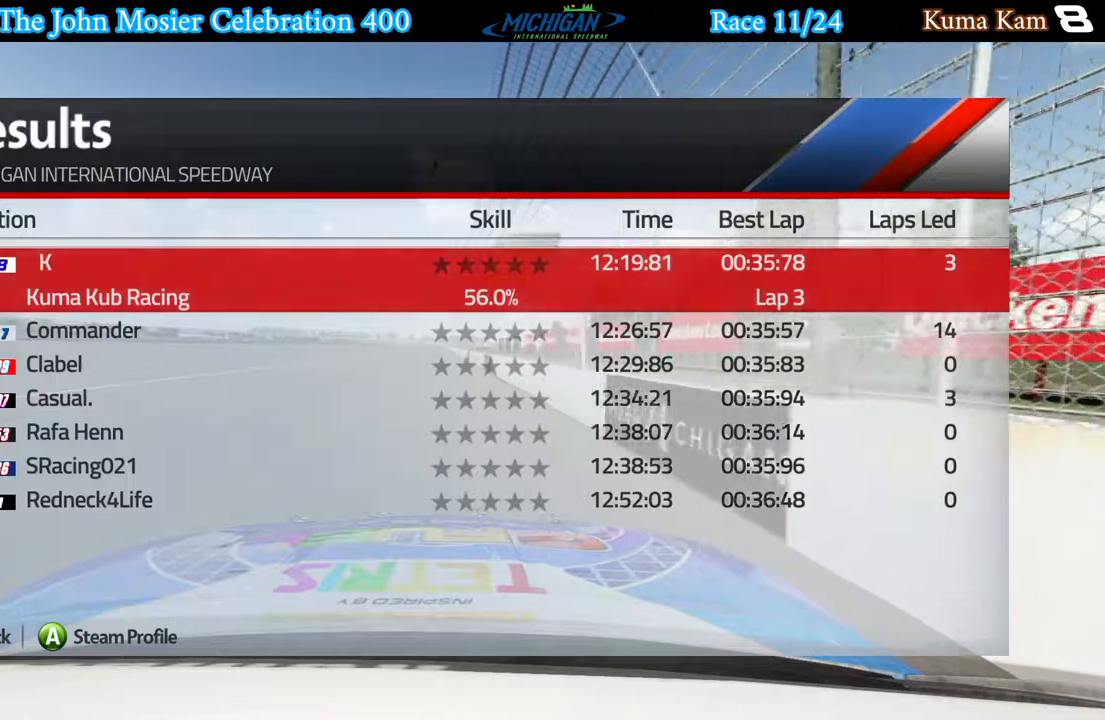
Gameplay with a controller (Xbox layout); each line is a JSON object with the inputs held at the frame after it. "events" lists button and stick changes between this image and that frame as [ms after this image, input, new state], when the widget could be followed in between.
{"buttons": ["B"], "left_stick": "center", "right_stick": "center", "events": [[483, "B", "down"]]}
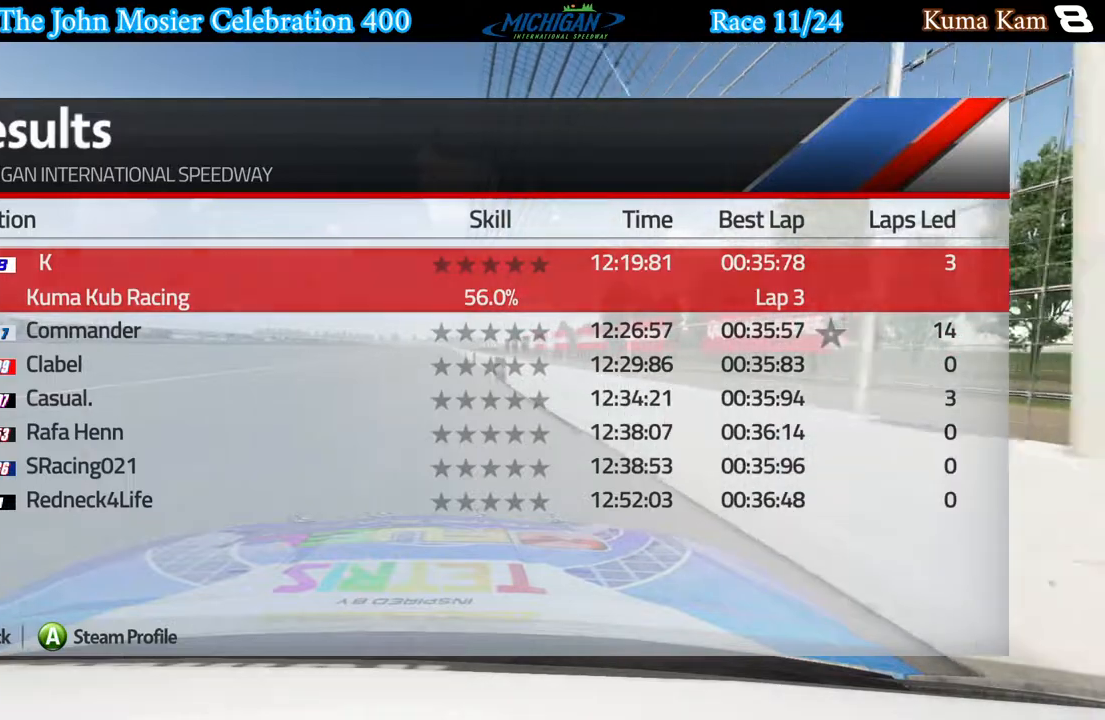
{"buttons": [], "left_stick": "center", "right_stick": "center", "events": [[133, "B", "up"]]}
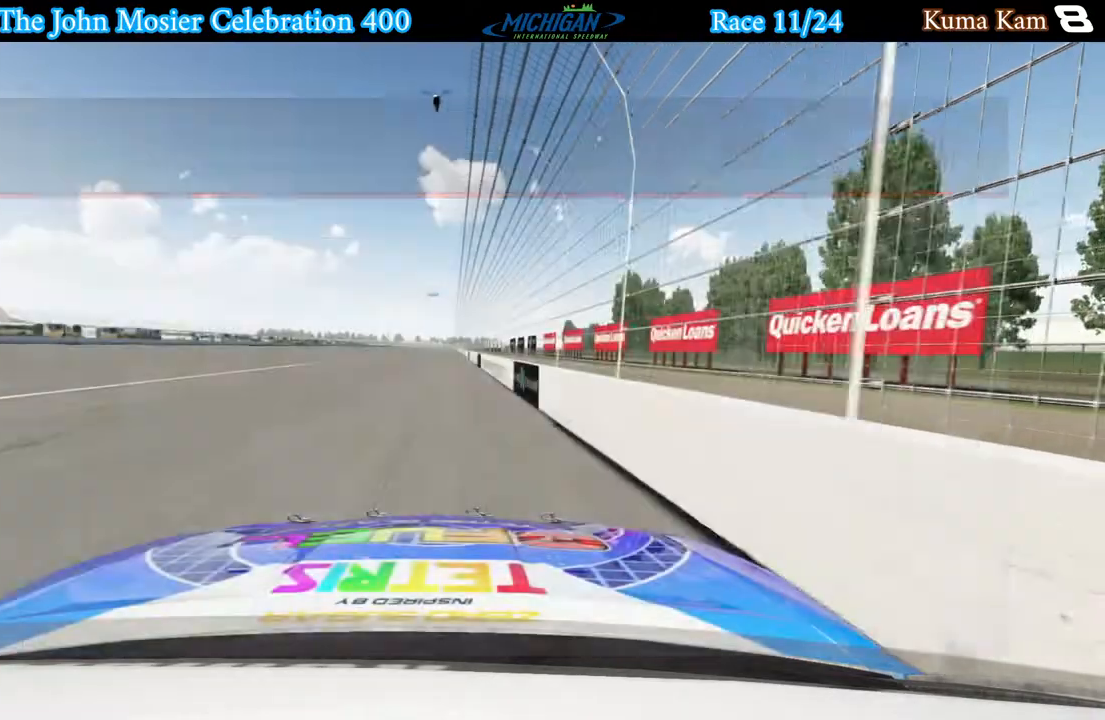
{"buttons": [], "left_stick": "center", "right_stick": "center", "events": []}
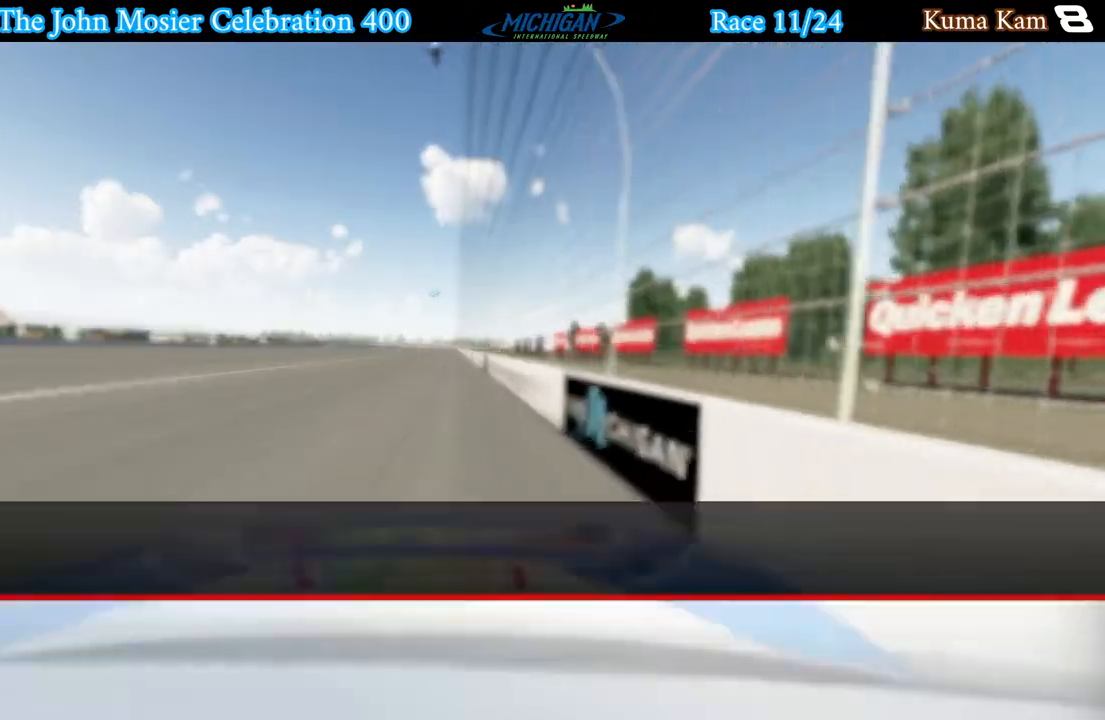
{"buttons": [], "left_stick": "center", "right_stick": "center", "events": []}
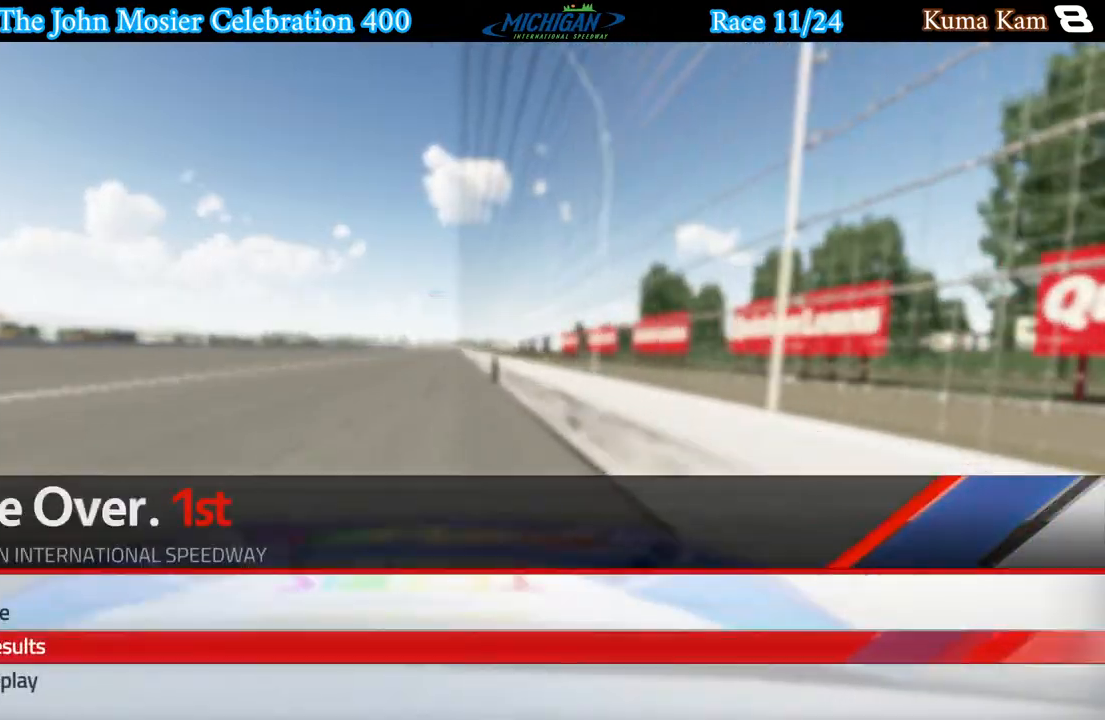
{"buttons": [], "left_stick": "center", "right_stick": "center", "events": [[200, "DPAD_UP", "down"], [283, "DPAD_UP", "up"]]}
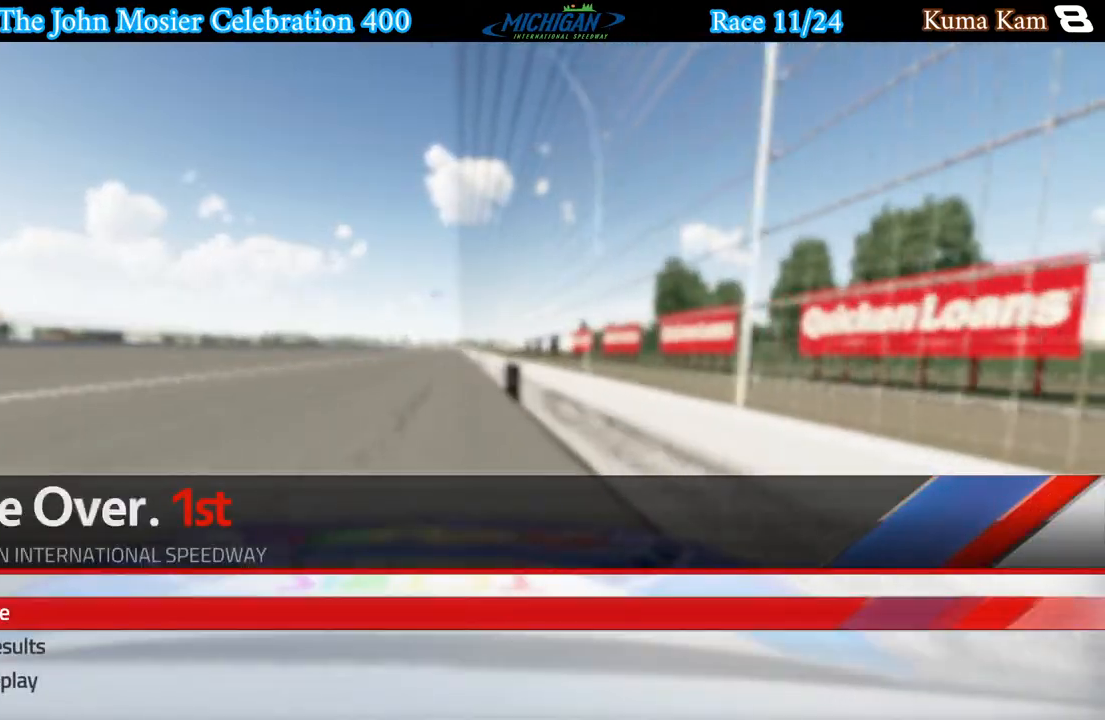
{"buttons": [], "left_stick": "center", "right_stick": "center", "events": []}
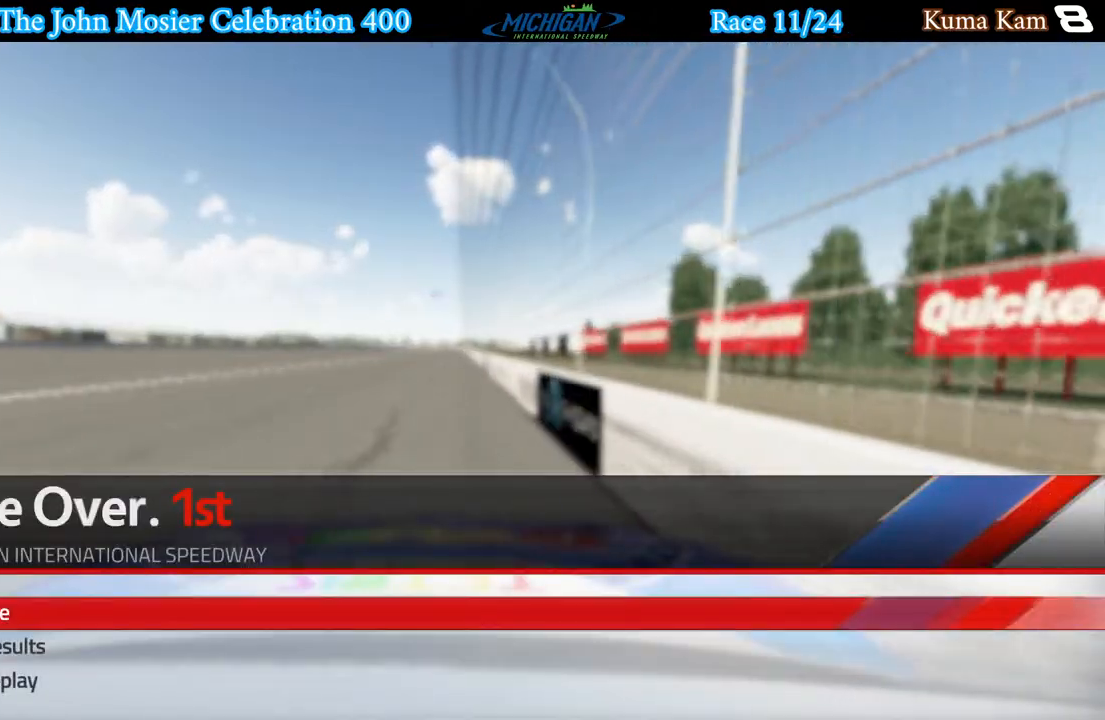
{"buttons": [], "left_stick": "center", "right_stick": "center", "events": [[133, "A", "down"], [333, "A", "up"]]}